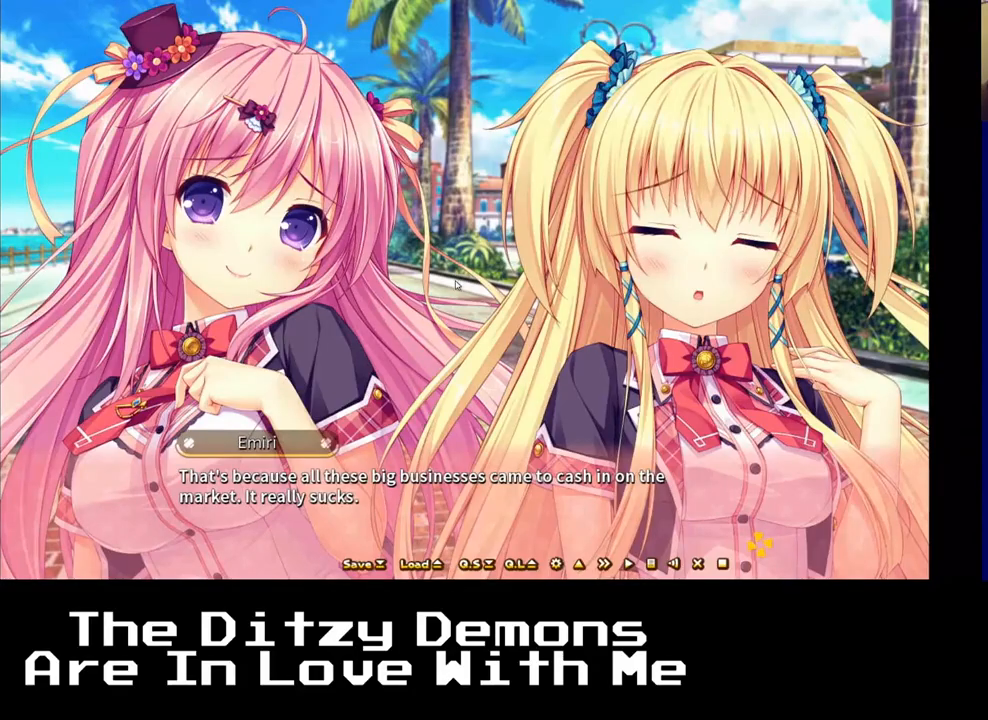
Gameplay with a controller (Xbox layout); each line is a JSON object with the inputs held at the frame after it. "events" lists button and stick changes between this image and that frame as [ms after this image, input, new state], when the widget could be followed in between.
{"buttons": [], "left_stick": "center", "right_stick": "center", "events": []}
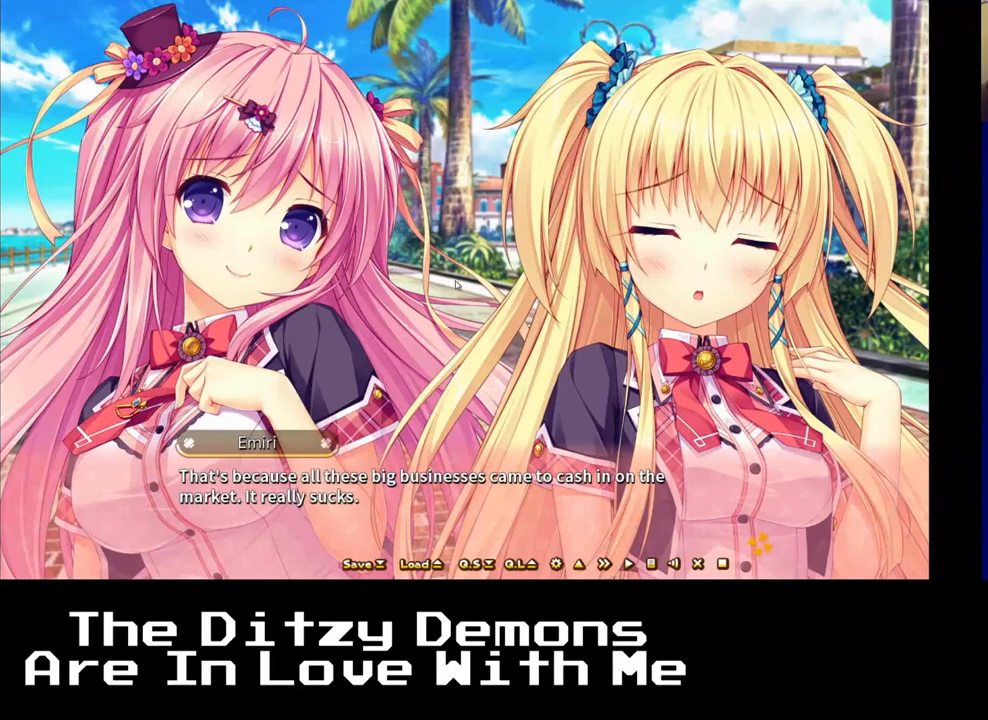
{"buttons": [], "left_stick": "center", "right_stick": "center", "events": []}
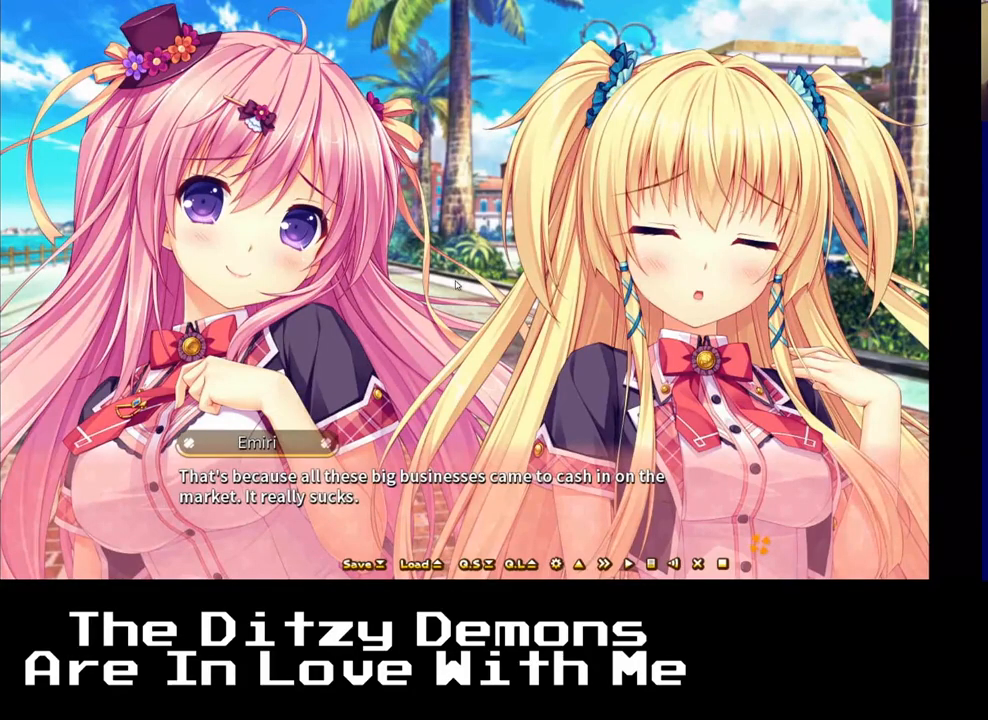
{"buttons": [], "left_stick": "center", "right_stick": "center", "events": []}
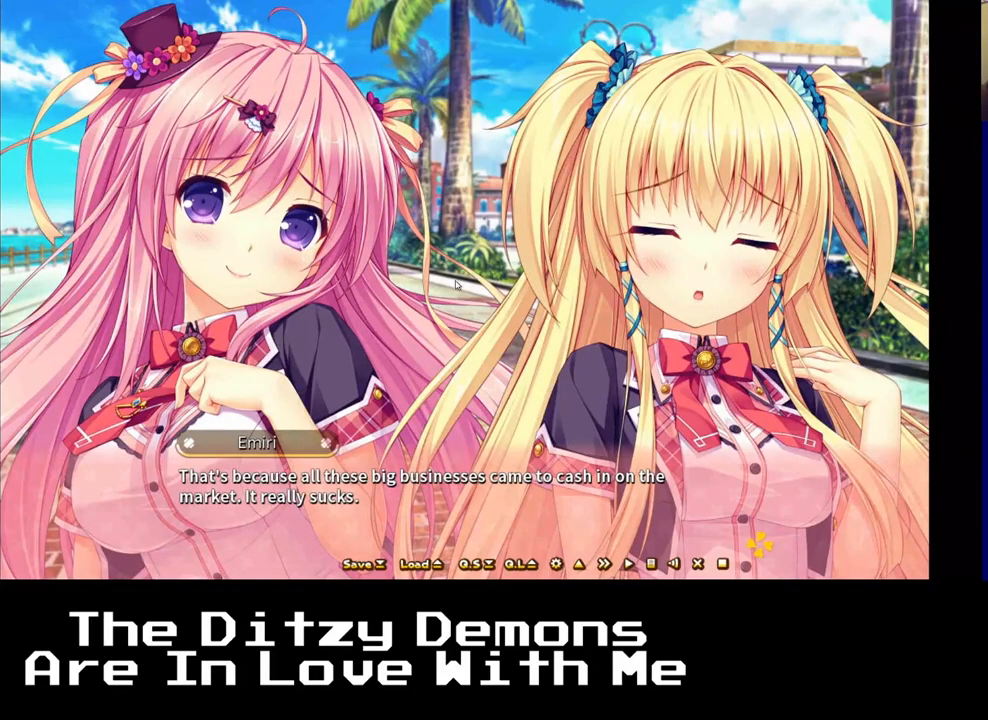
{"buttons": [], "left_stick": "center", "right_stick": "center", "events": []}
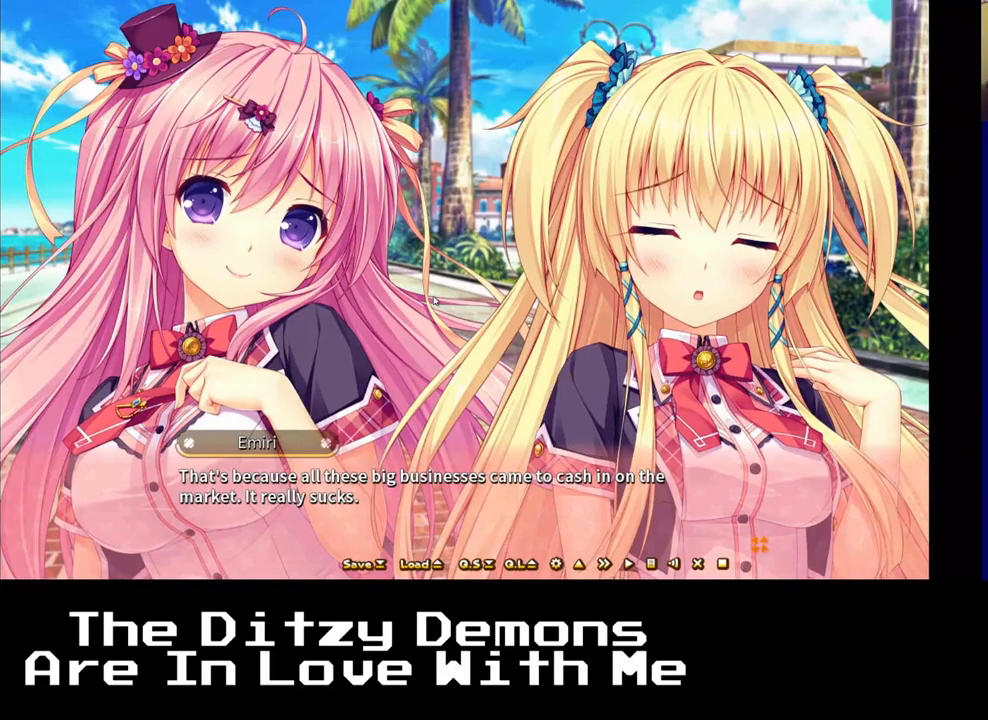
{"buttons": [], "left_stick": "center", "right_stick": "center", "events": []}
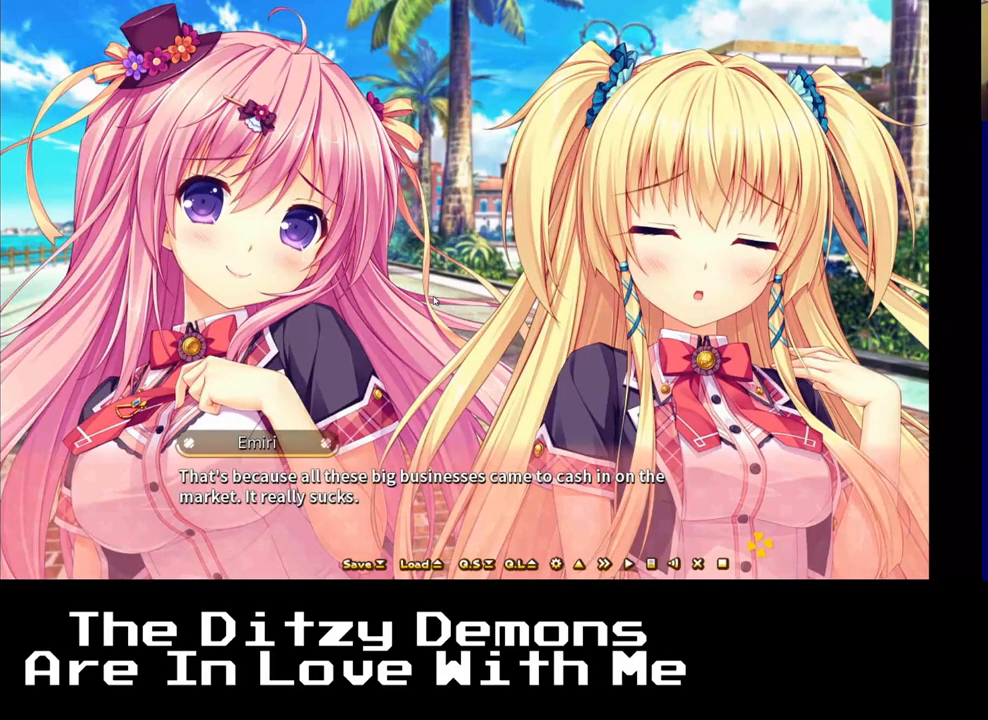
{"buttons": [], "left_stick": "center", "right_stick": "center", "events": []}
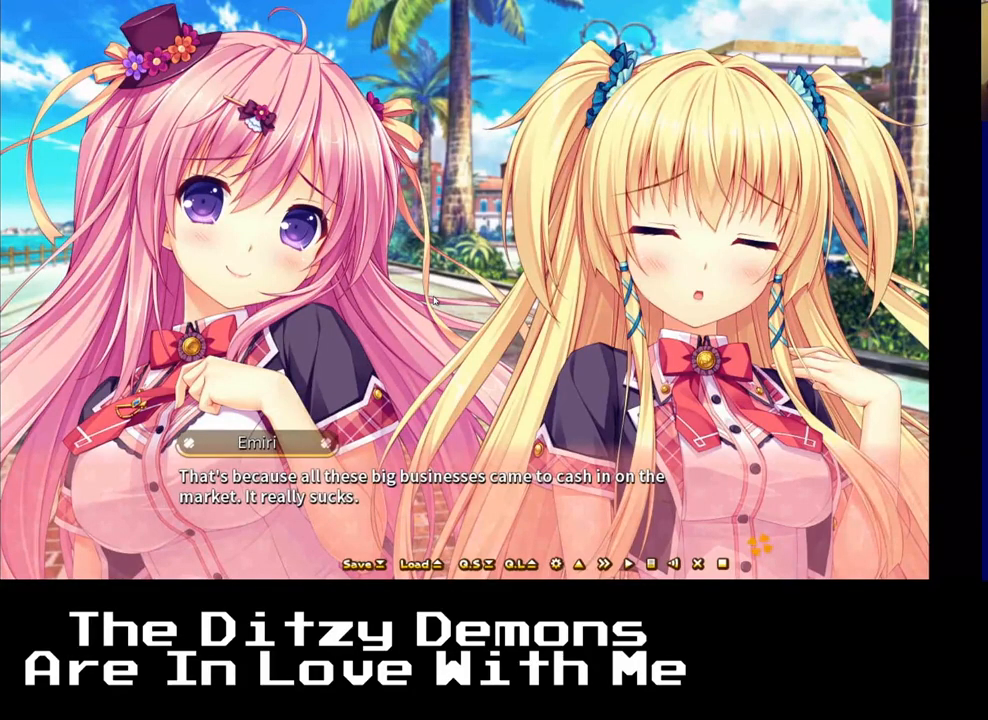
{"buttons": ["A"], "left_stick": "center", "right_stick": "center", "events": [[417, "A", "down"]]}
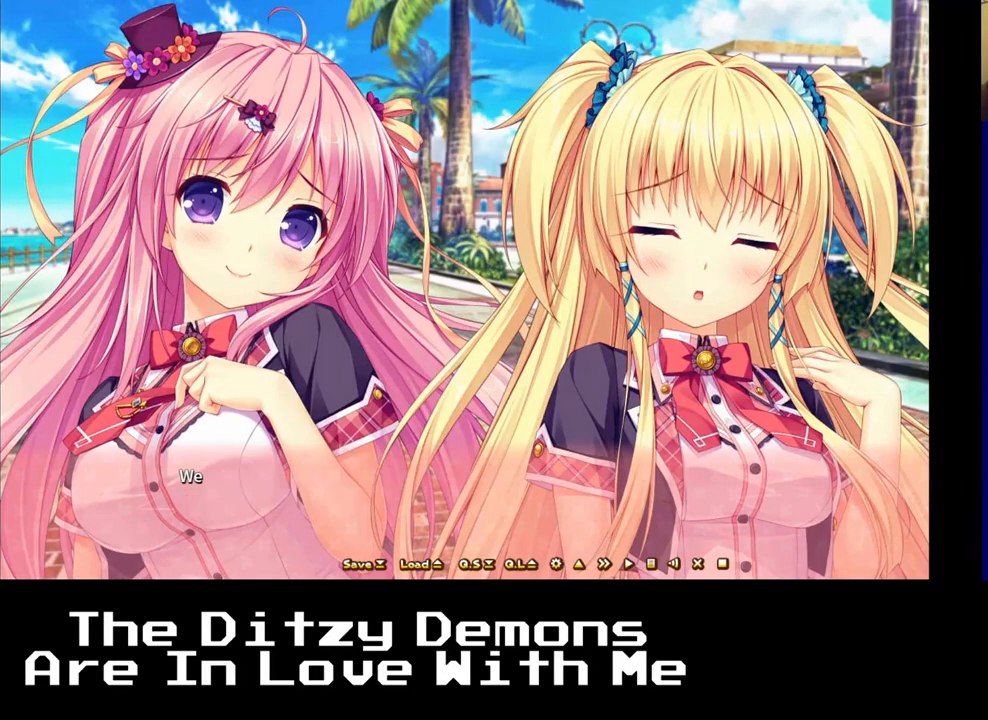
{"buttons": [], "left_stick": "center", "right_stick": "center", "events": [[67, "A", "up"]]}